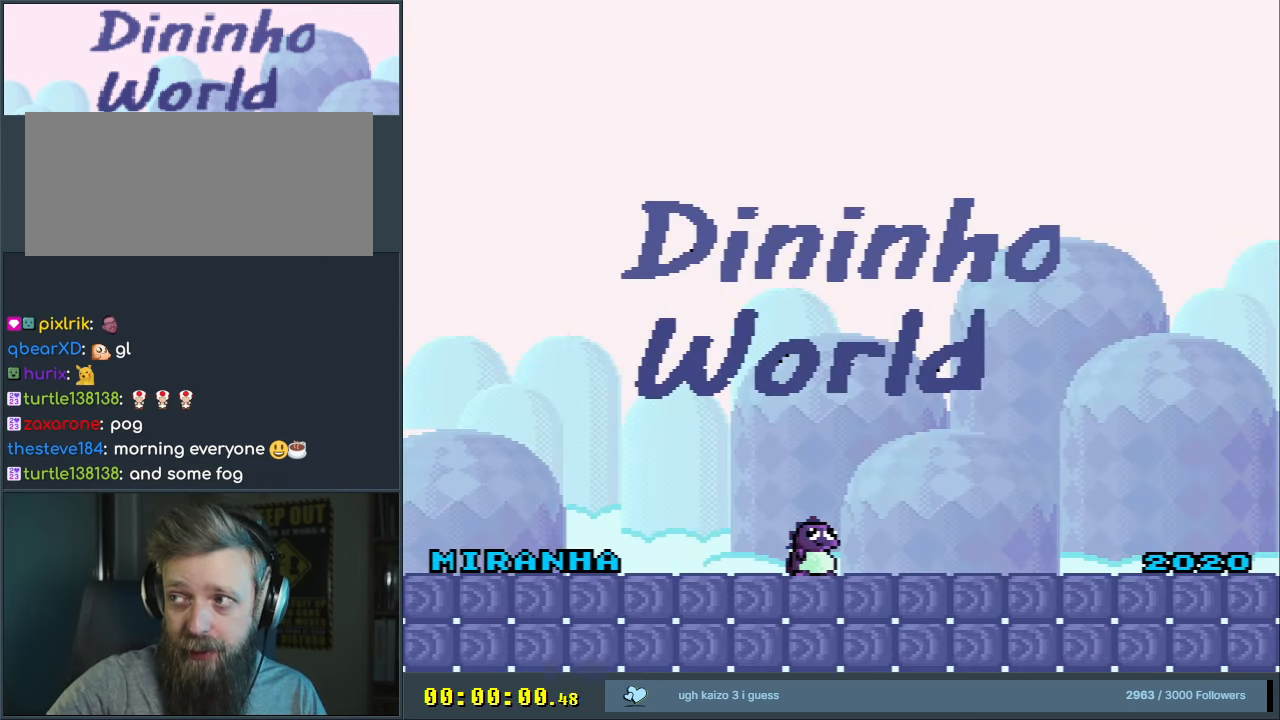
Gameplay with a controller (Nintendo layout); each line is a JSON object with the inputs held at the frame after it. "events" lists button and stick changes between this image and that frame as [ms after this image, input, new state], when the widget could be followed in between. Not read: L3 R3.
{"buttons": ["A"], "events": [[450, "A", "down"]]}
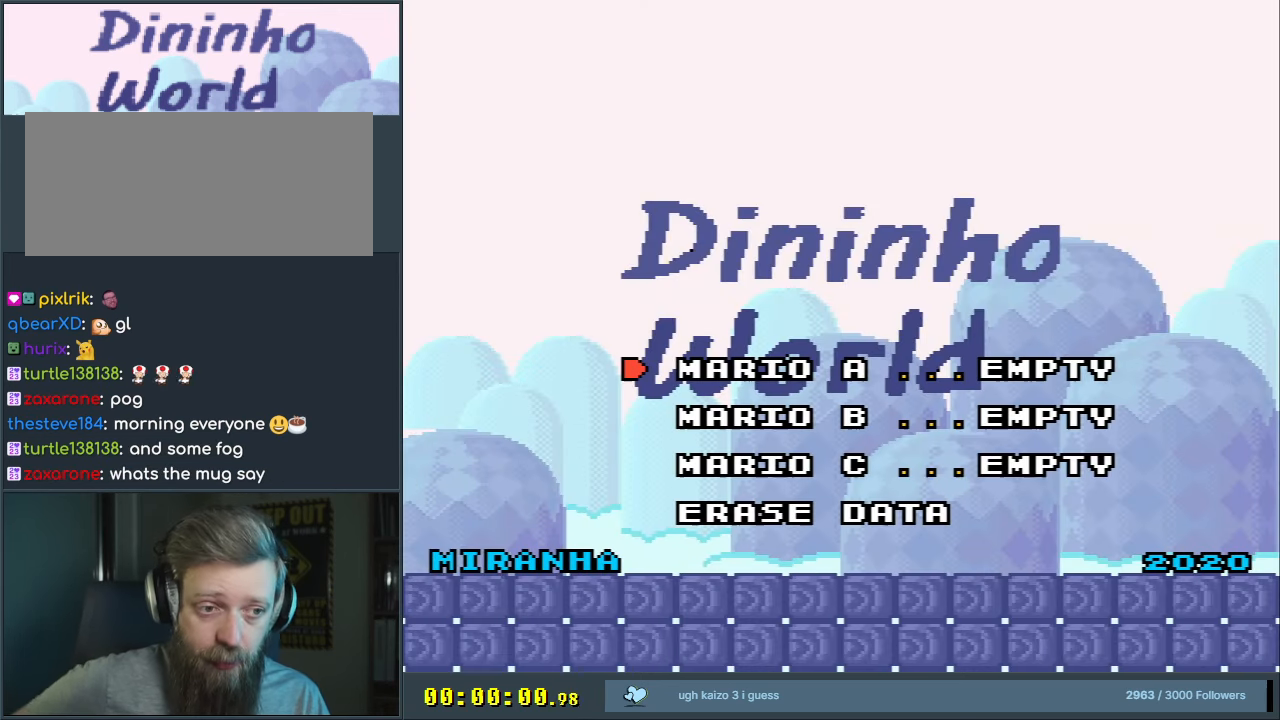
{"buttons": [], "events": [[67, "A", "up"]]}
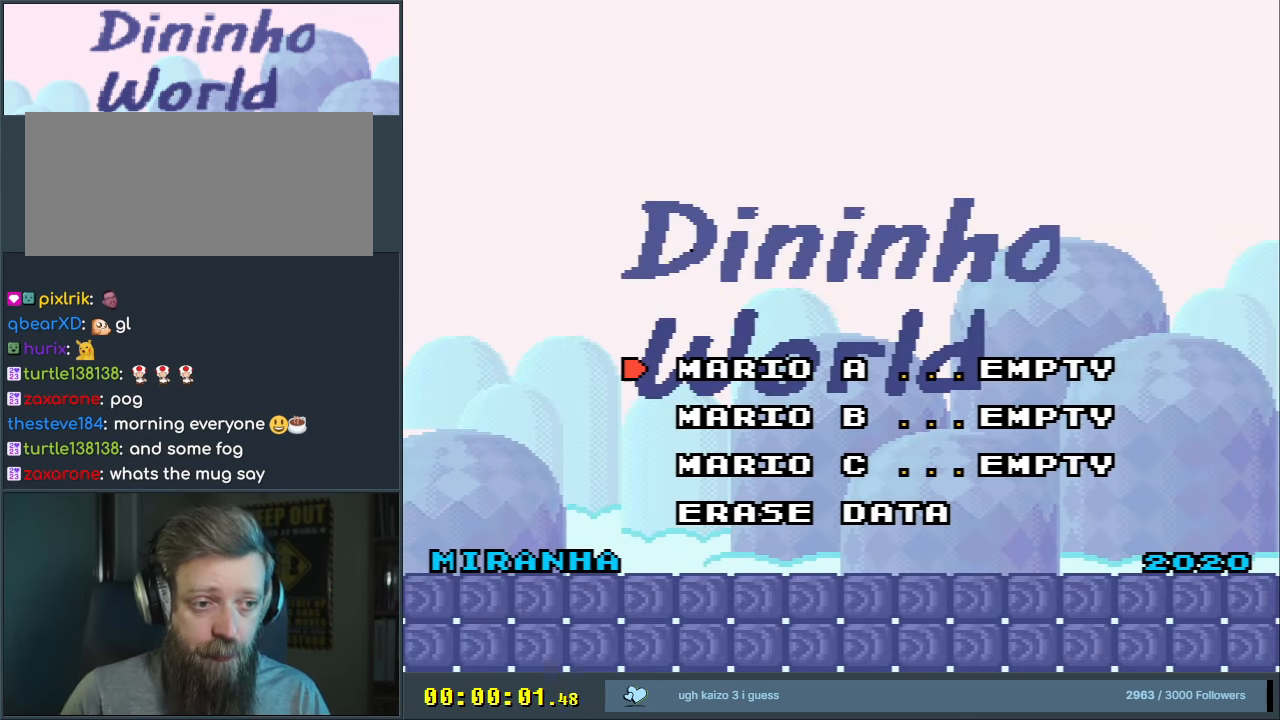
{"buttons": ["A"], "events": [[50, "A", "down"], [217, "A", "up"], [367, "A", "down"]]}
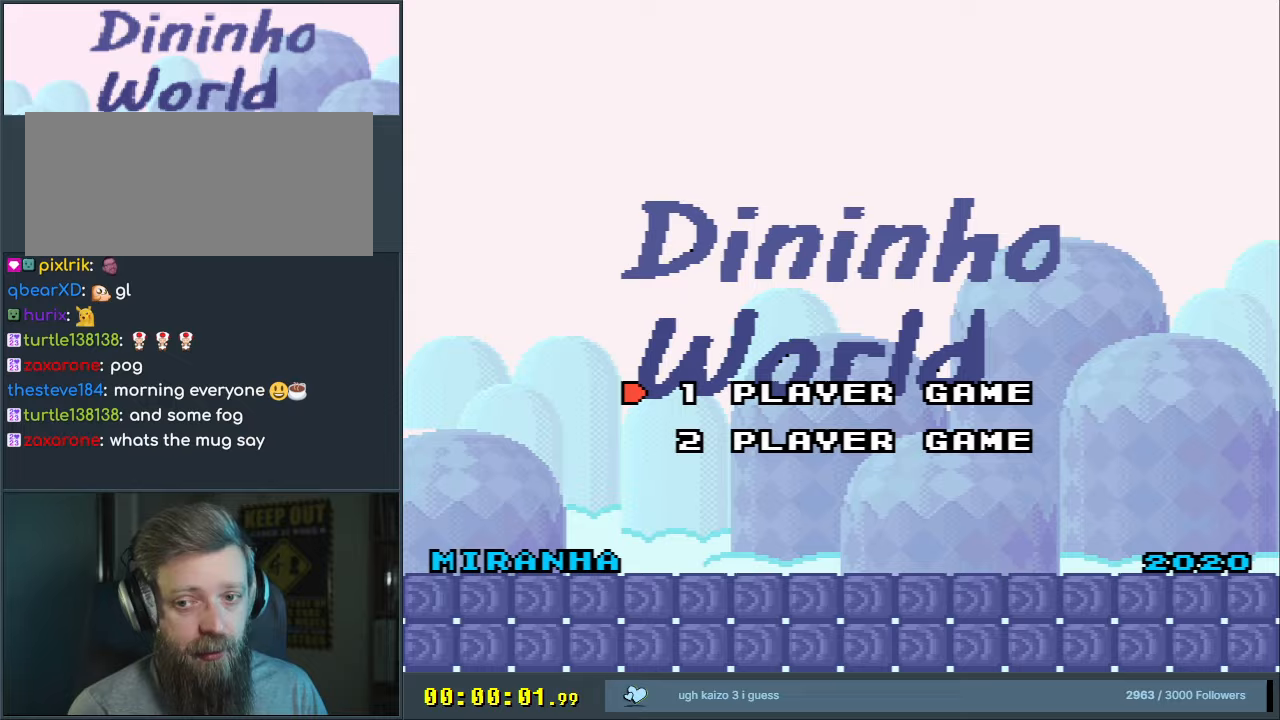
{"buttons": [], "events": [[117, "A", "up"]]}
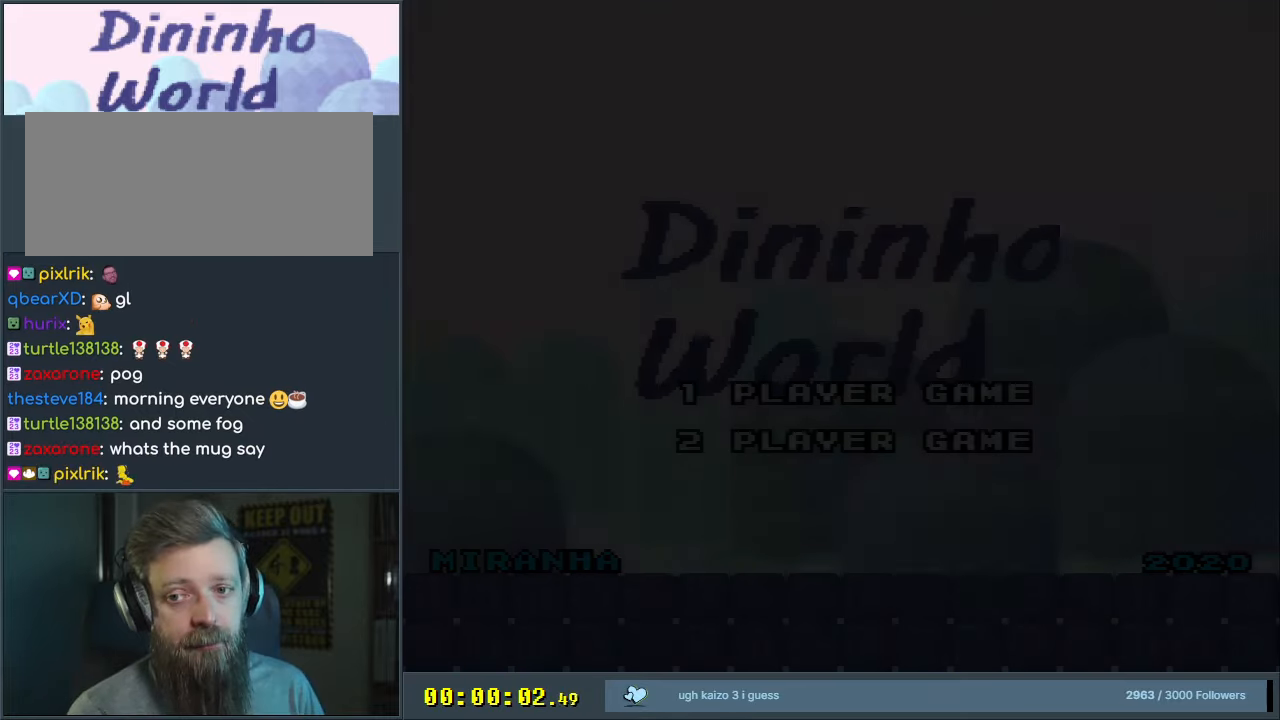
{"buttons": [], "events": []}
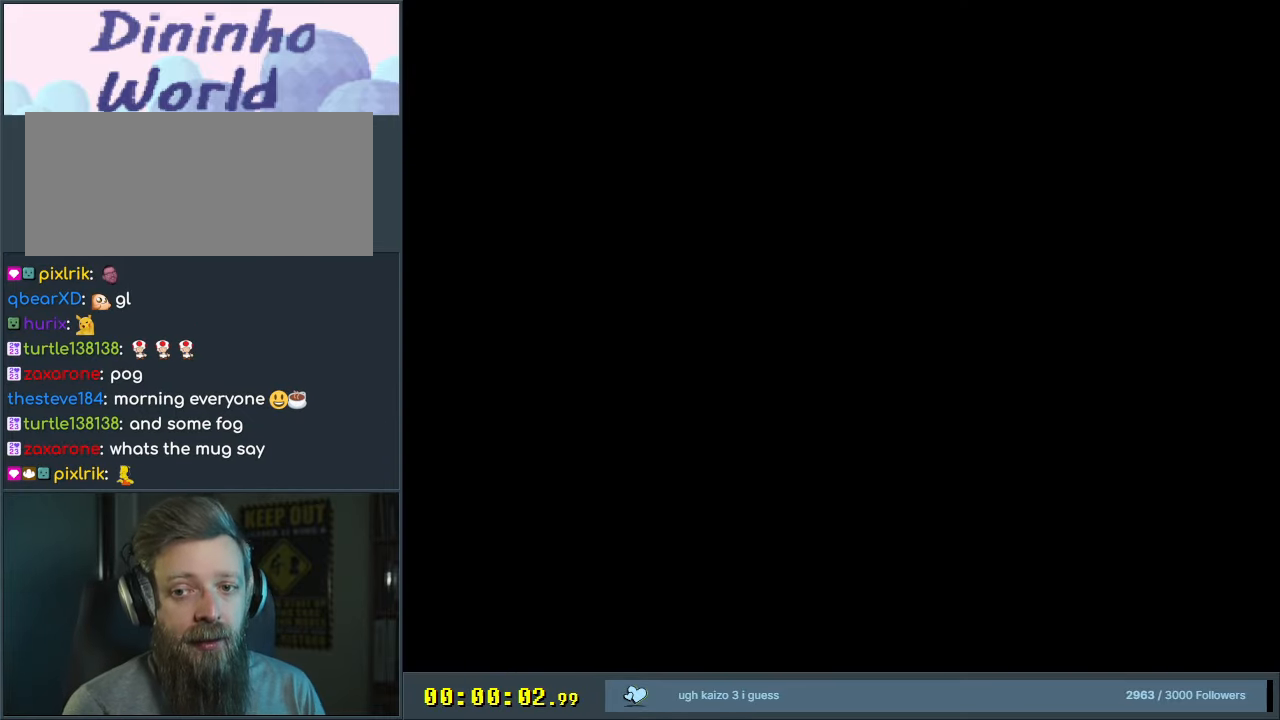
{"buttons": [], "events": []}
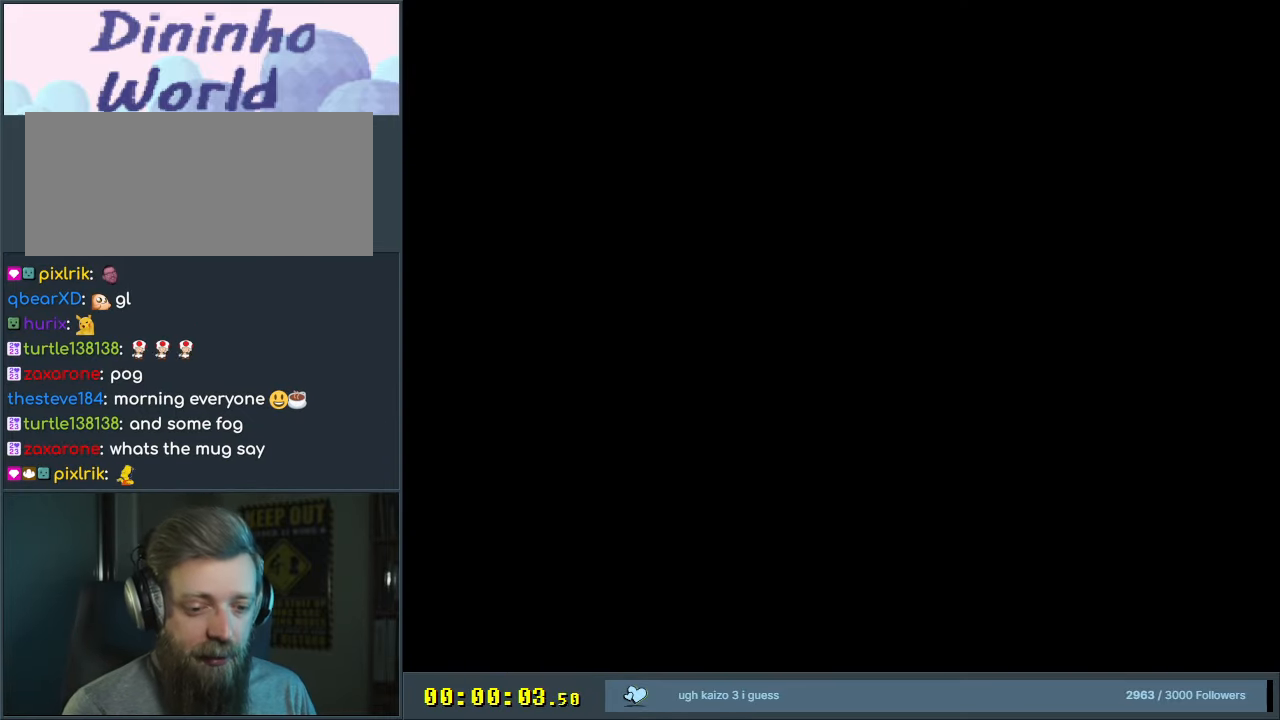
{"buttons": [], "events": []}
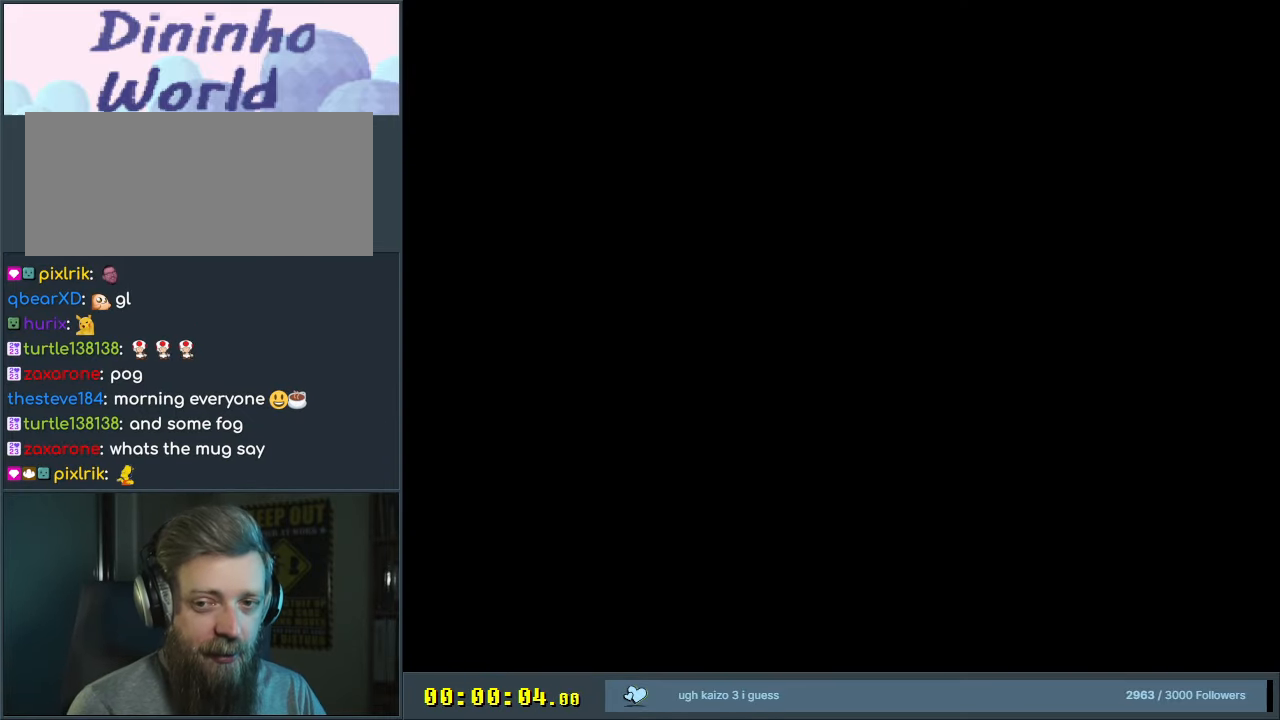
{"buttons": [], "events": []}
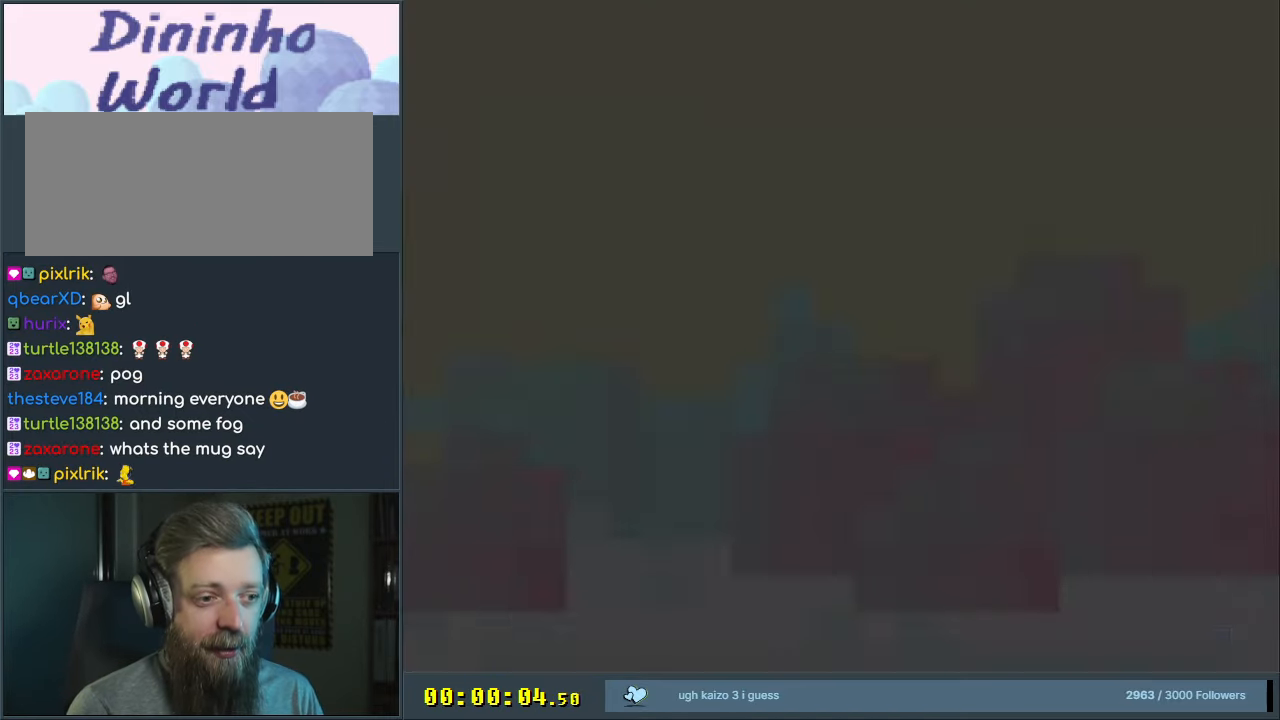
{"buttons": ["Y"], "events": [[317, "Y", "down"]]}
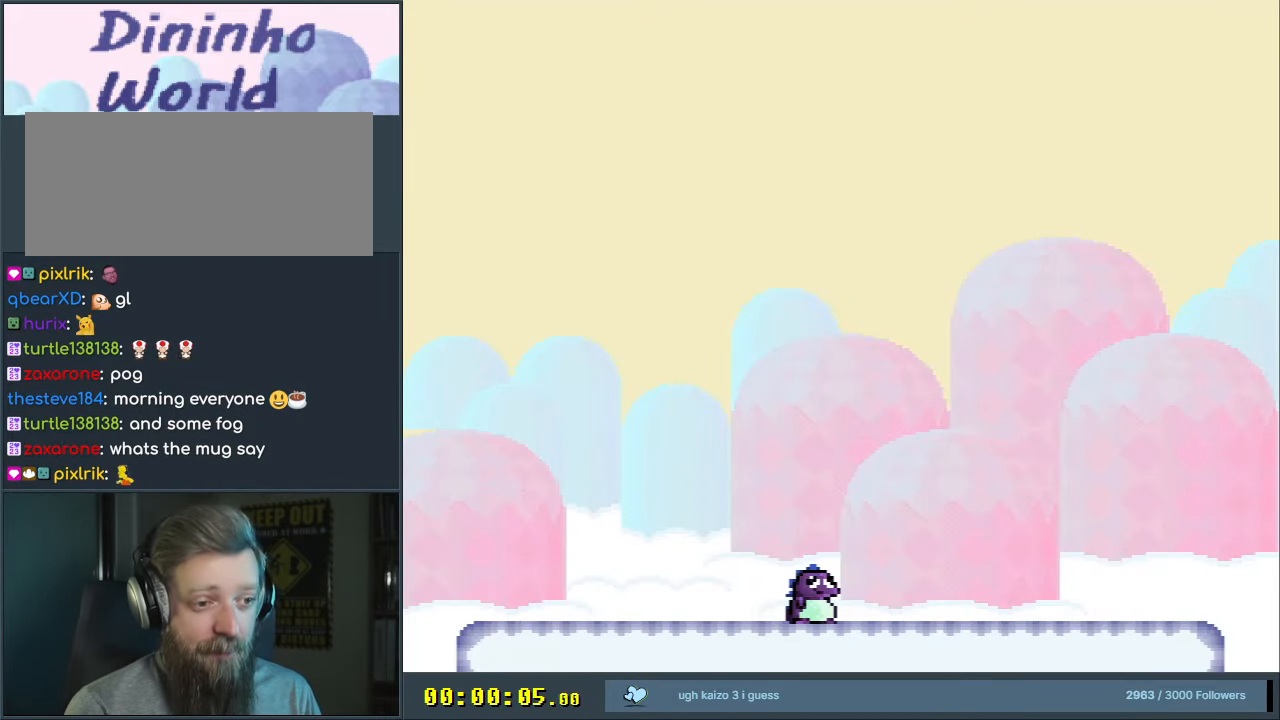
{"buttons": ["Y"], "events": []}
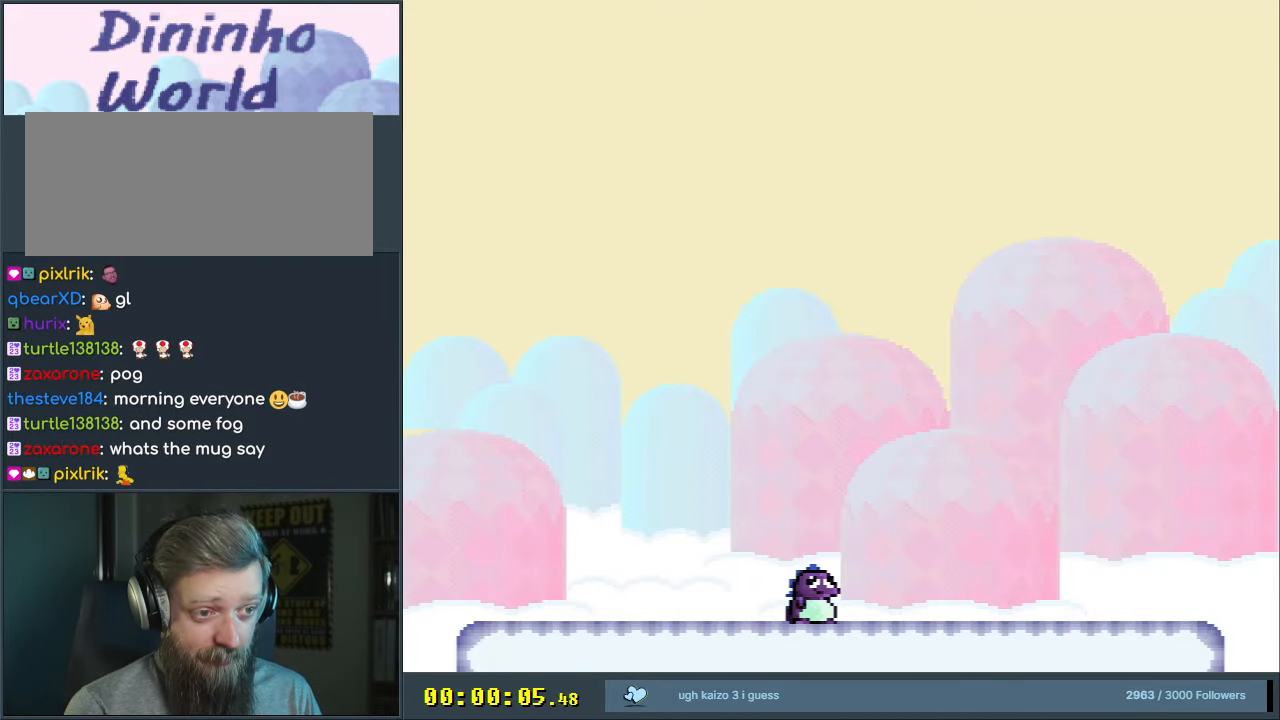
{"buttons": ["Y"], "events": []}
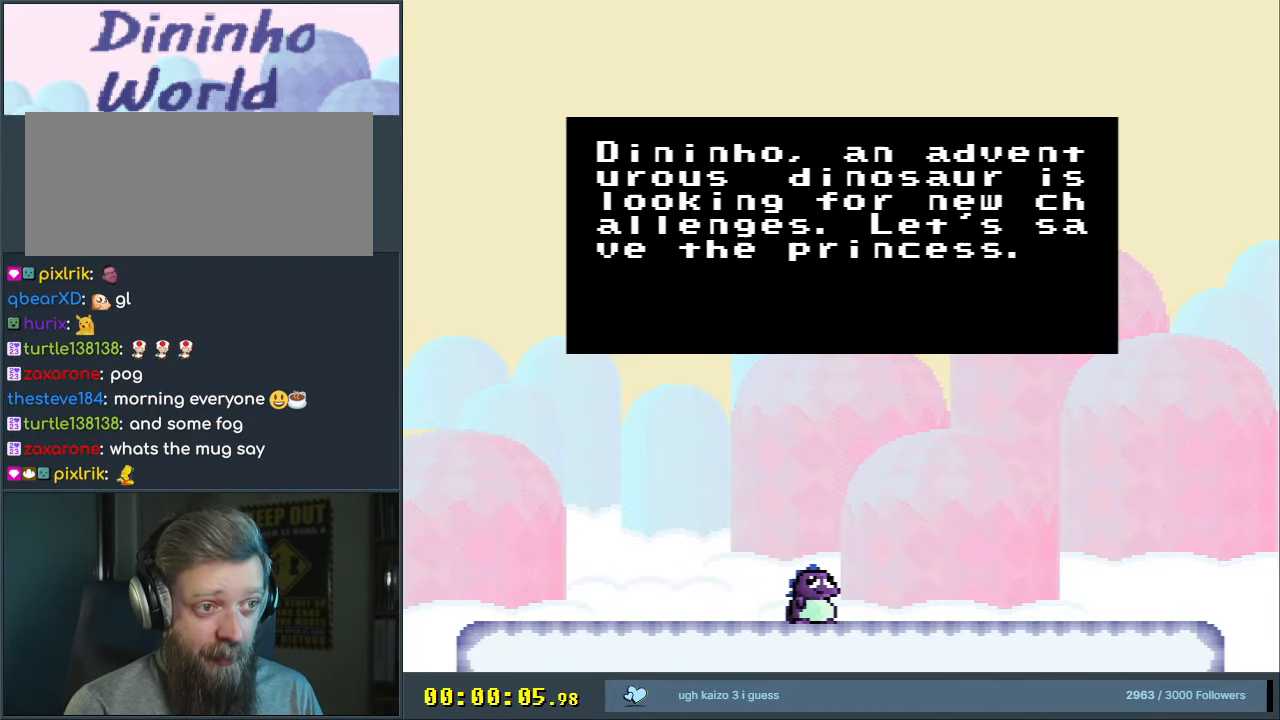
{"buttons": ["Y"], "events": []}
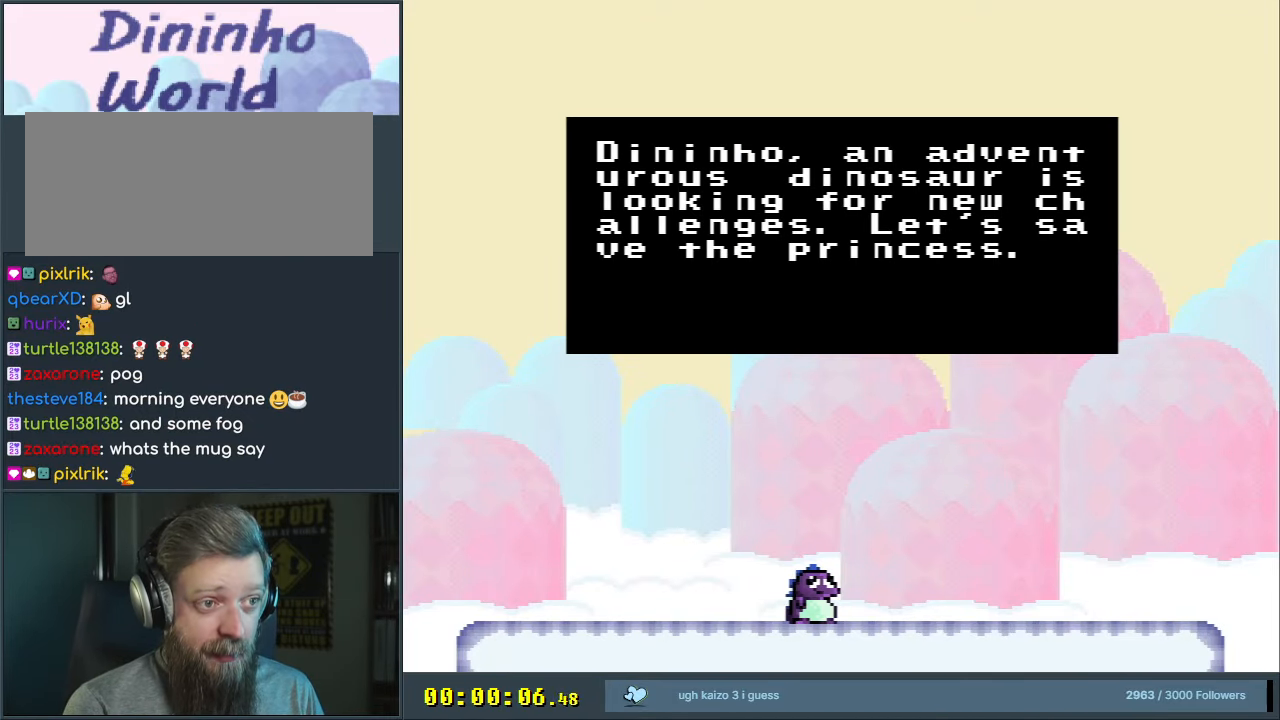
{"buttons": [], "events": [[117, "Y", "up"]]}